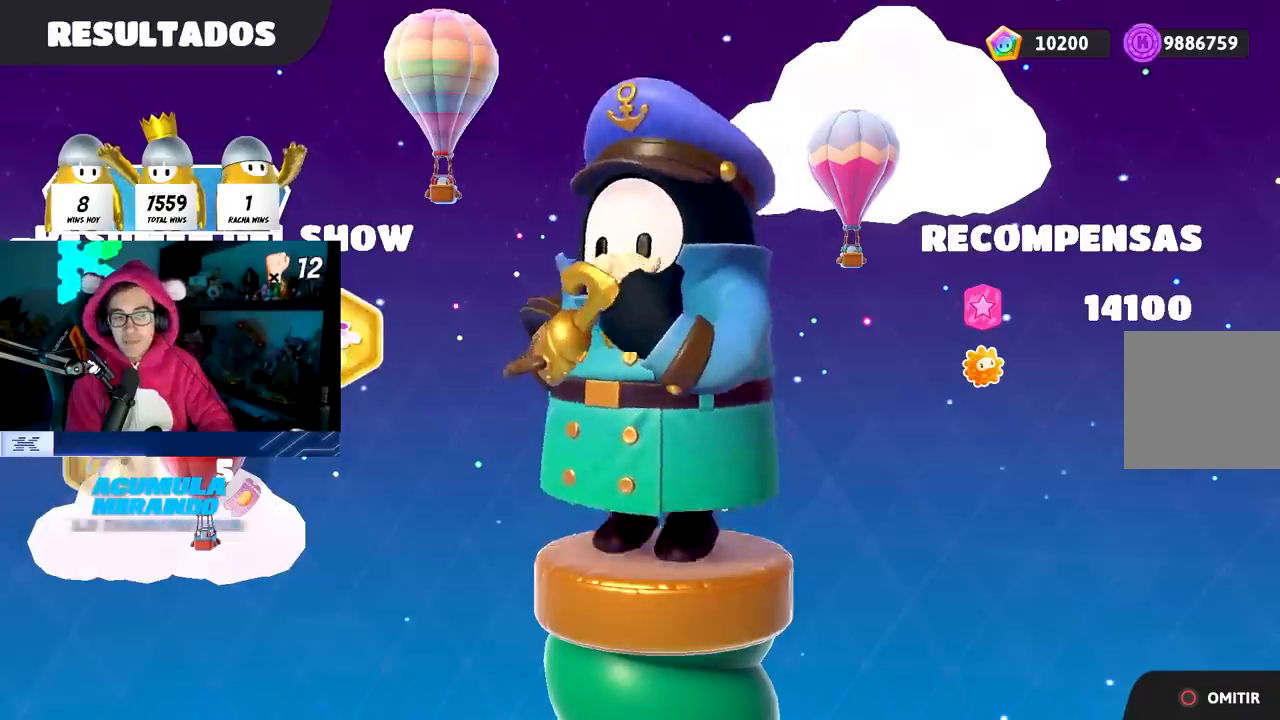
Gameplay with a controller (PlayStation layout); each line is a JSON object with the inputs held at the frame after it. "events" lists button and stick changes between this image and that frame as [ms after this image, input, new state], when the widget could be followed in between.
{"buttons": ["CIRCLE"], "left_stick": "center", "right_stick": "center", "events": [[17, "CIRCLE", "up"], [50, "CIRCLE", "down"], [133, "CIRCLE", "up"], [333, "CIRCLE", "down"], [417, "CIRCLE", "up"], [450, "CIRCLE", "down"]]}
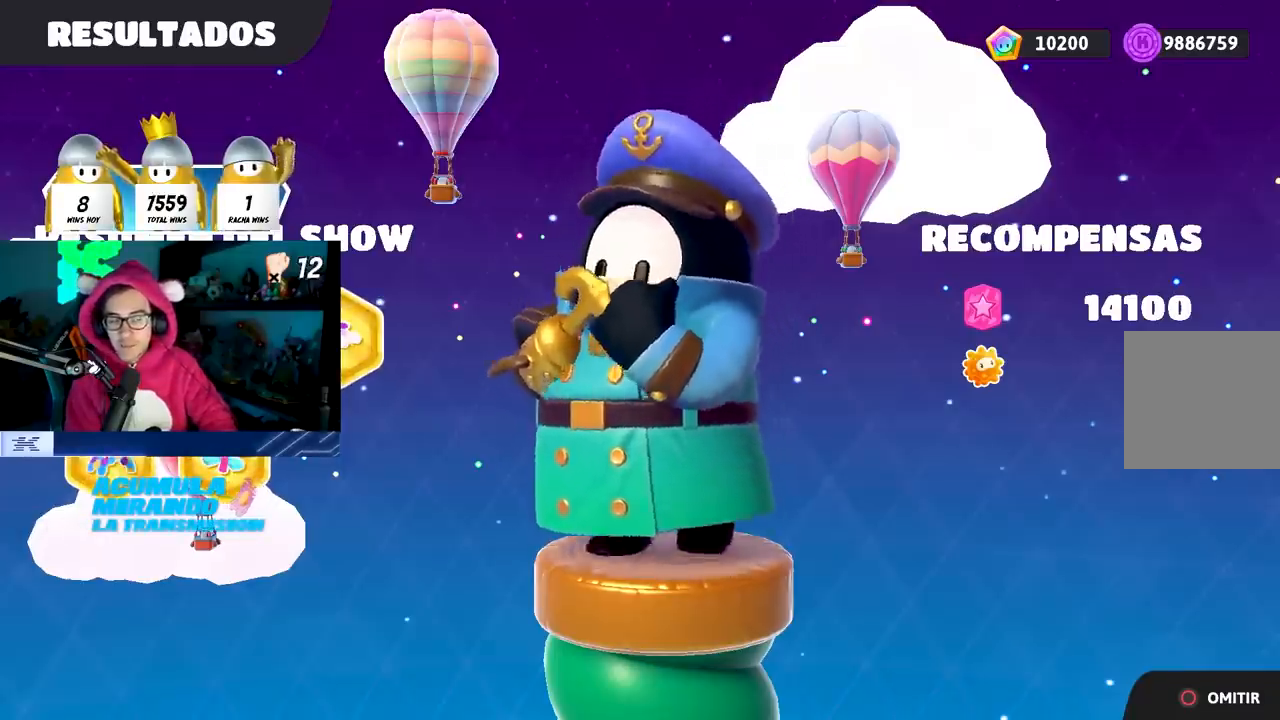
{"buttons": [], "left_stick": "center", "right_stick": "center", "events": [[150, "CIRCLE", "up"], [183, "CIRCLE", "down"], [317, "CIRCLE", "up"], [333, "CIRCLE", "down"], [500, "CIRCLE", "up"]]}
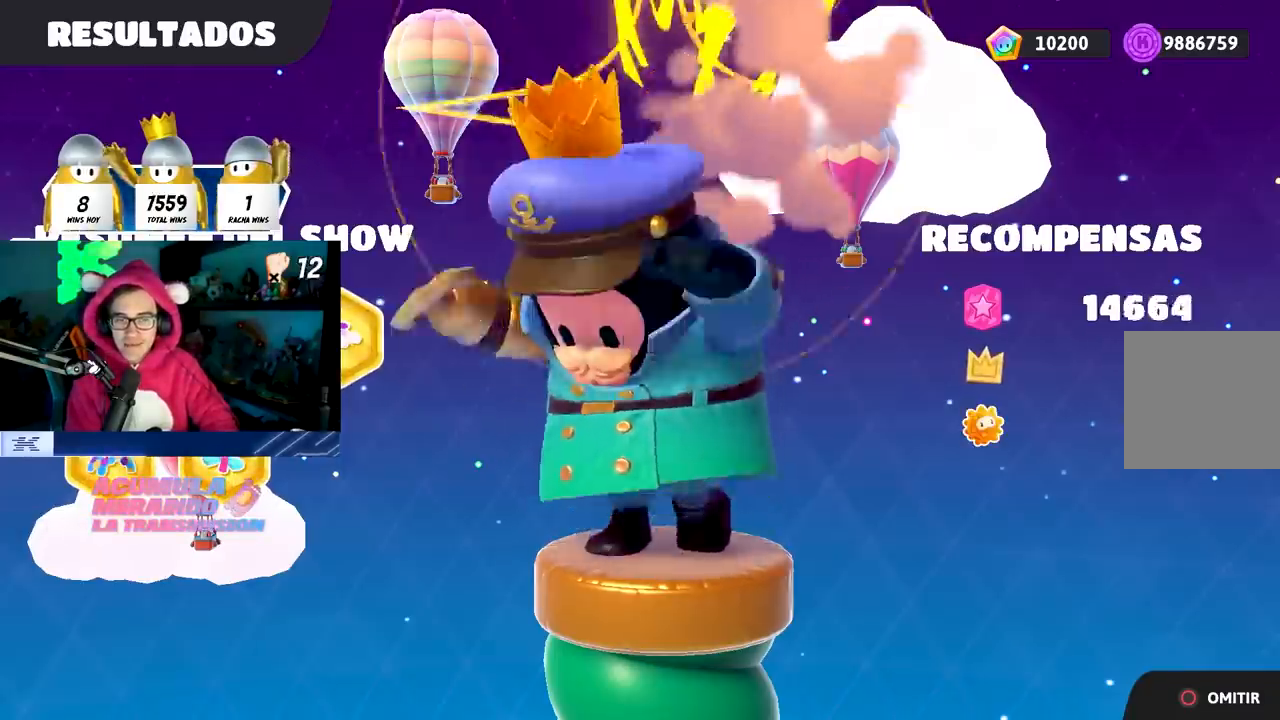
{"buttons": [], "left_stick": "center", "right_stick": "center", "events": [[33, "CIRCLE", "down"], [167, "CIRCLE", "up"], [183, "CIRCLE", "down"], [467, "CIRCLE", "up"]]}
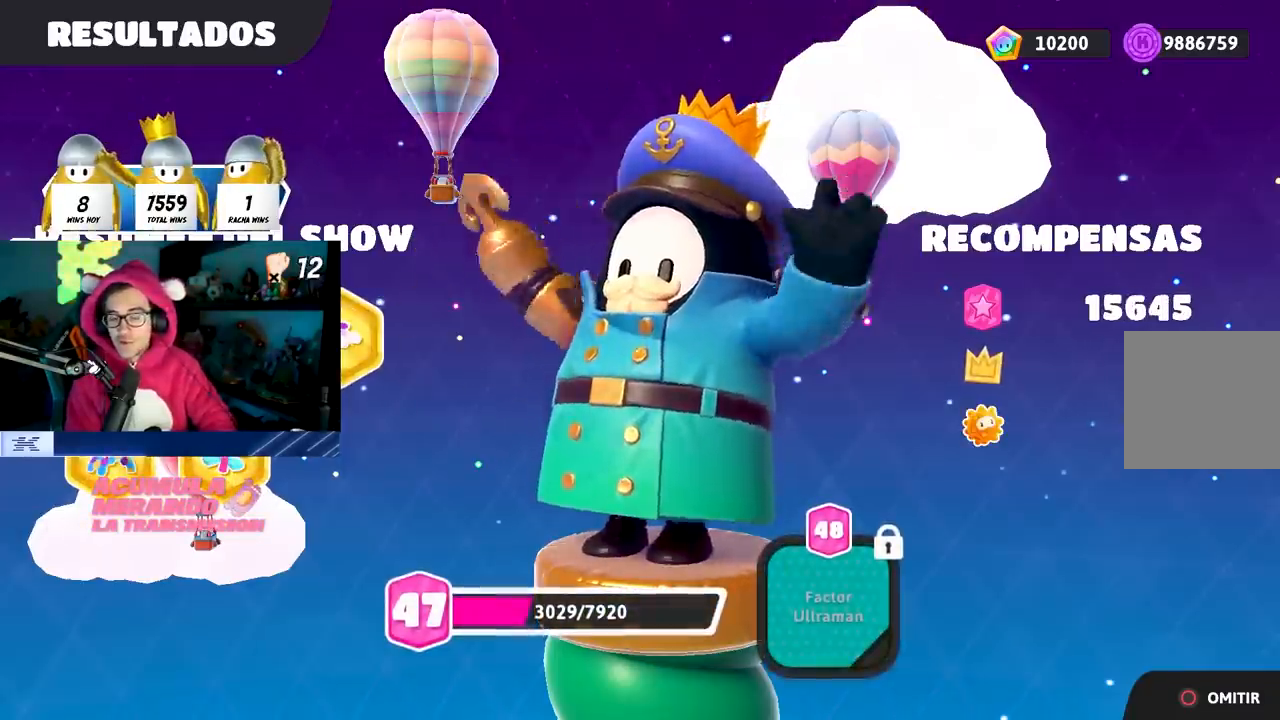
{"buttons": ["CROSS"], "left_stick": "center", "right_stick": "center", "events": [[83, "CIRCLE", "down"], [283, "CIRCLE", "up"], [433, "CROSS", "down"]]}
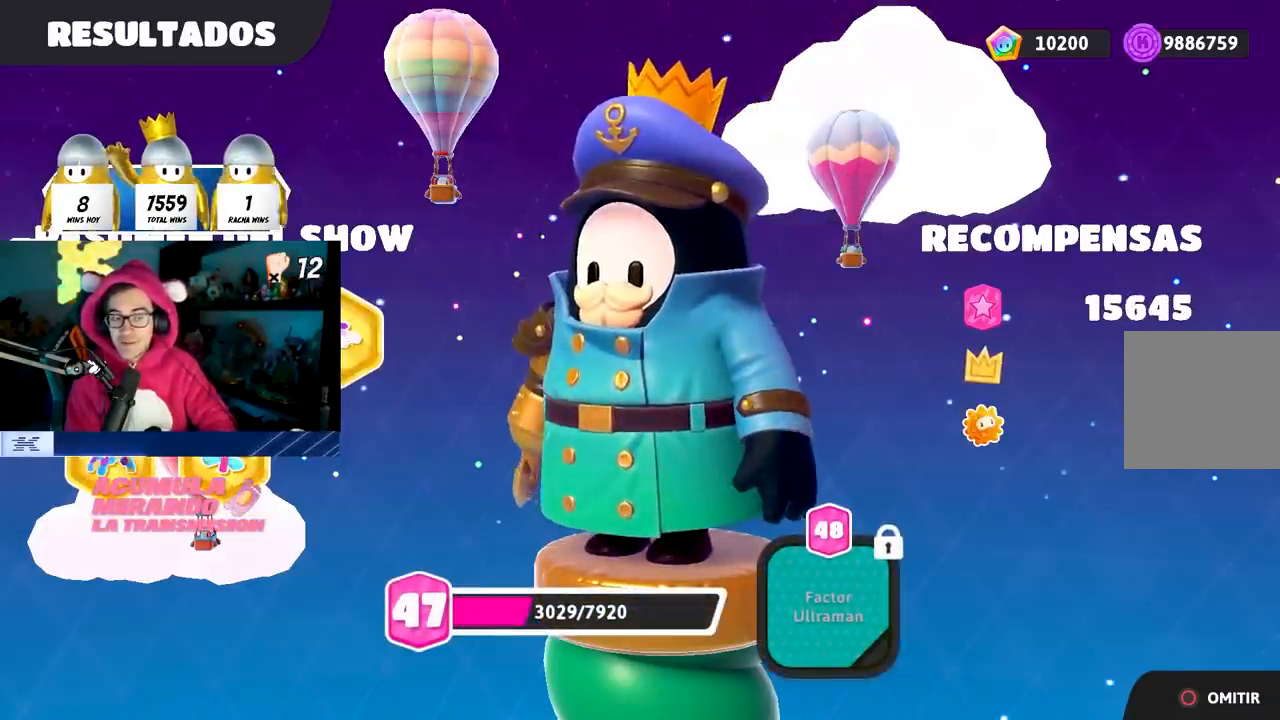
{"buttons": [], "left_stick": "center", "right_stick": "center", "events": [[50, "CROSS", "up"], [117, "CROSS", "down"], [233, "CROSS", "up"]]}
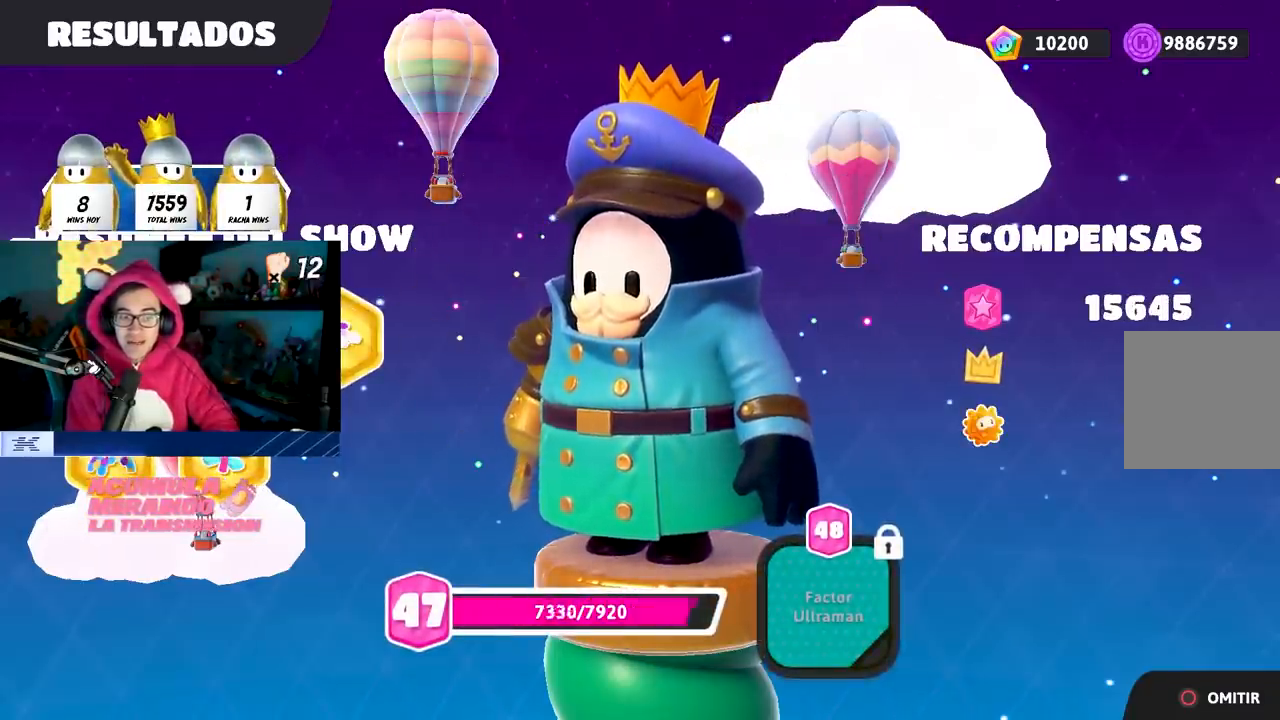
{"buttons": [], "left_stick": "center", "right_stick": "center", "events": []}
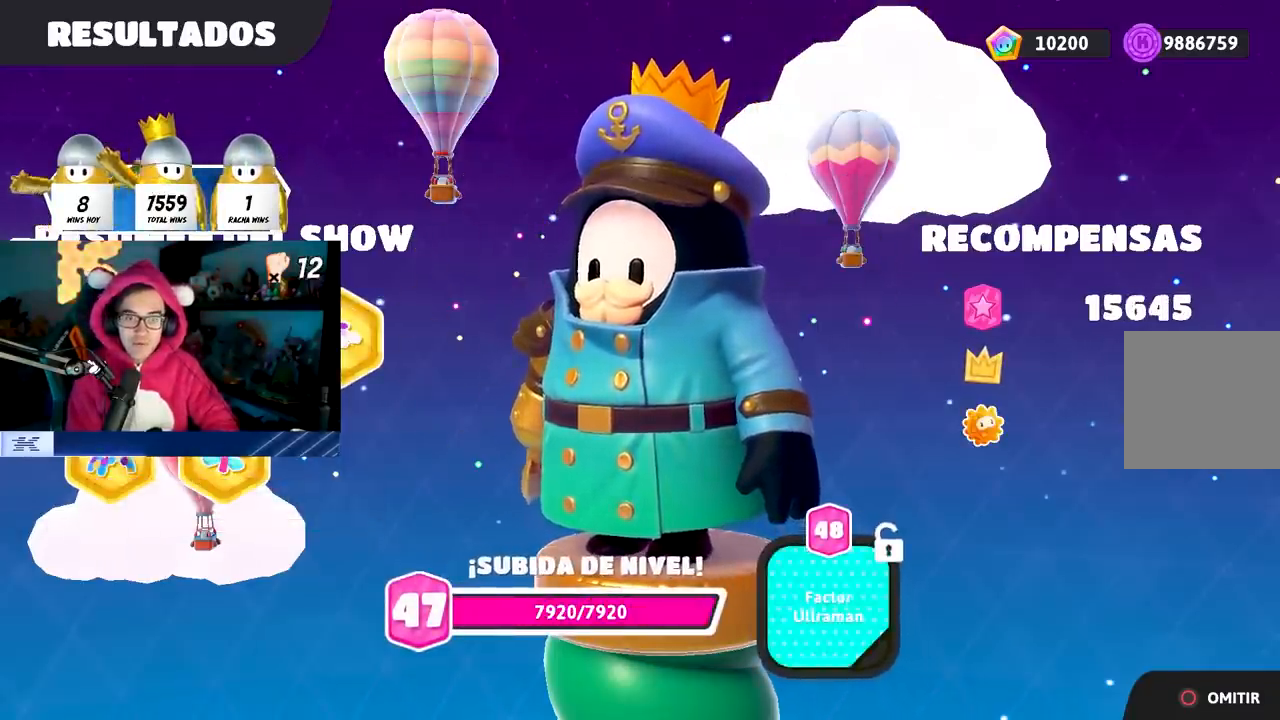
{"buttons": [], "left_stick": "center", "right_stick": "center", "events": []}
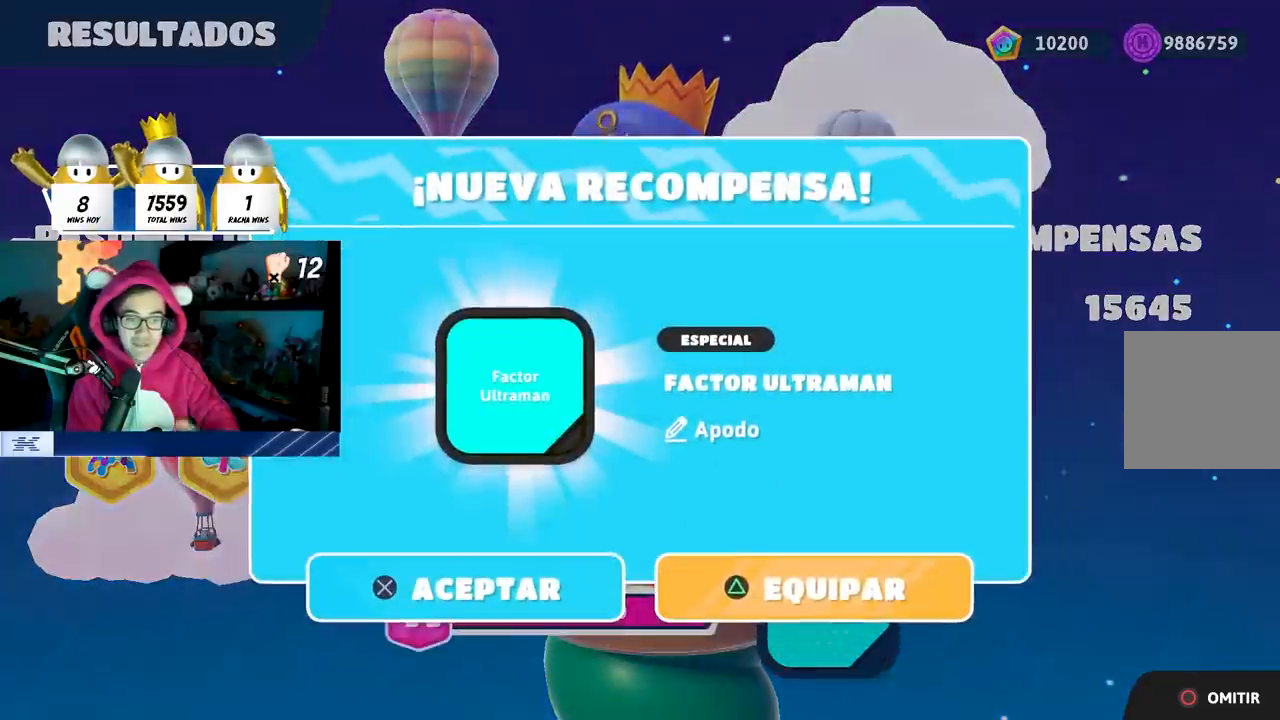
{"buttons": [], "left_stick": "center", "right_stick": "center", "events": []}
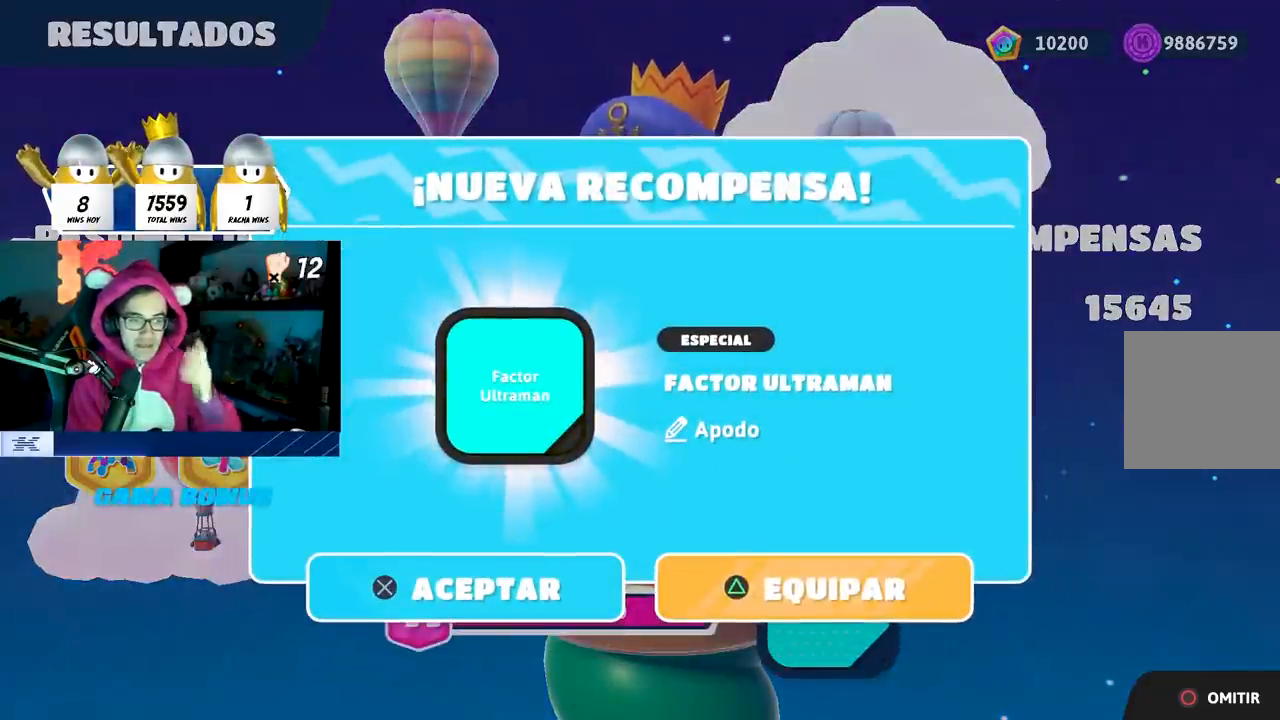
{"buttons": [], "left_stick": "center", "right_stick": "center", "events": [[133, "CROSS", "down"], [333, "CROSS", "up"]]}
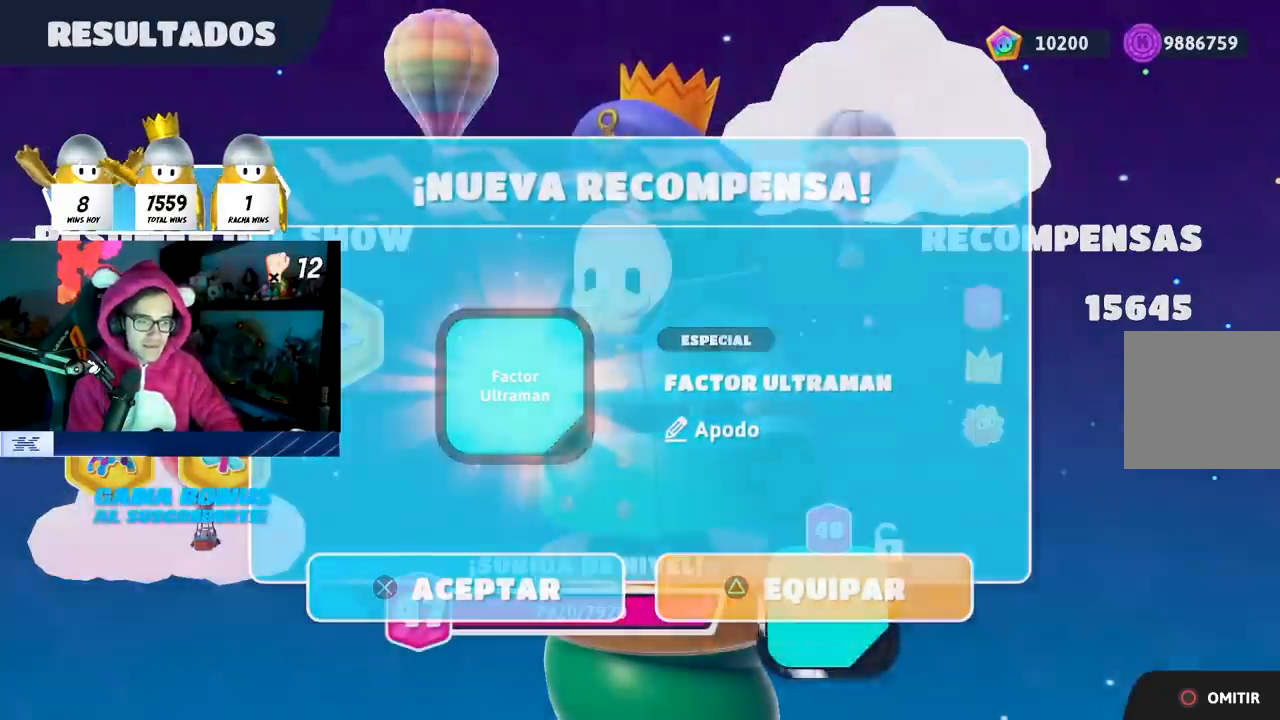
{"buttons": [], "left_stick": "center", "right_stick": "center", "events": []}
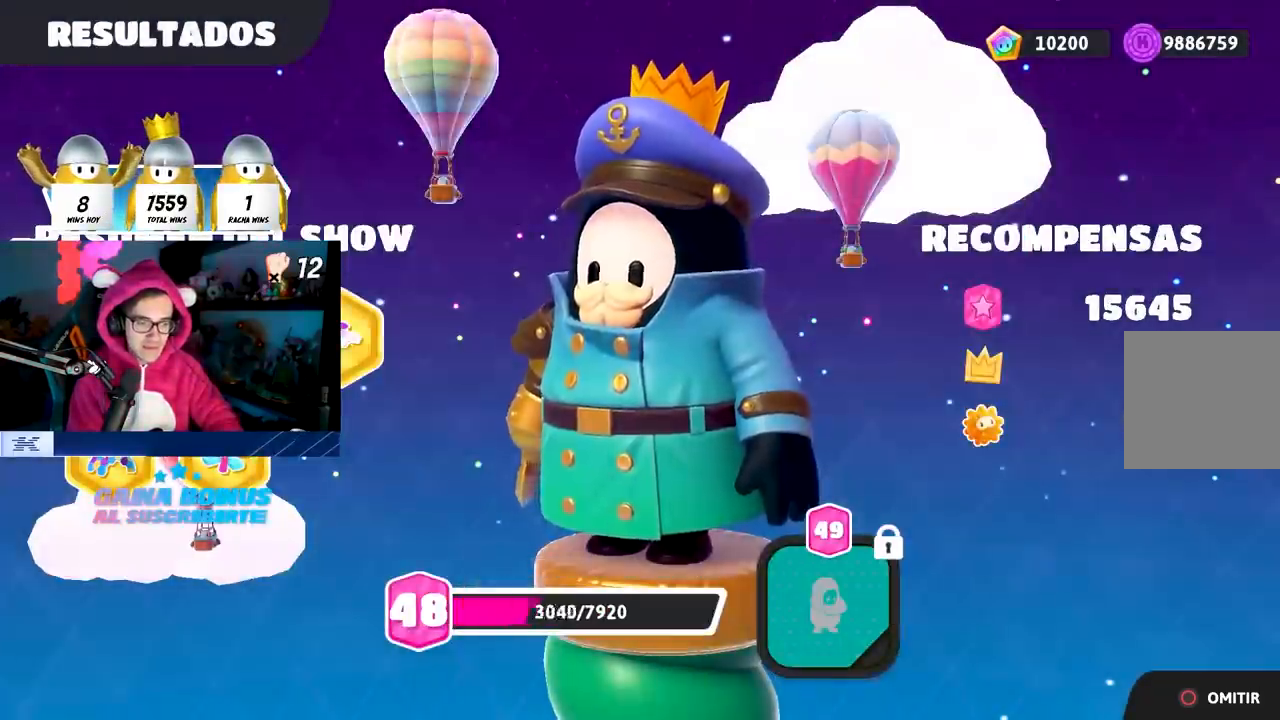
{"buttons": [], "left_stick": "center", "right_stick": "center", "events": []}
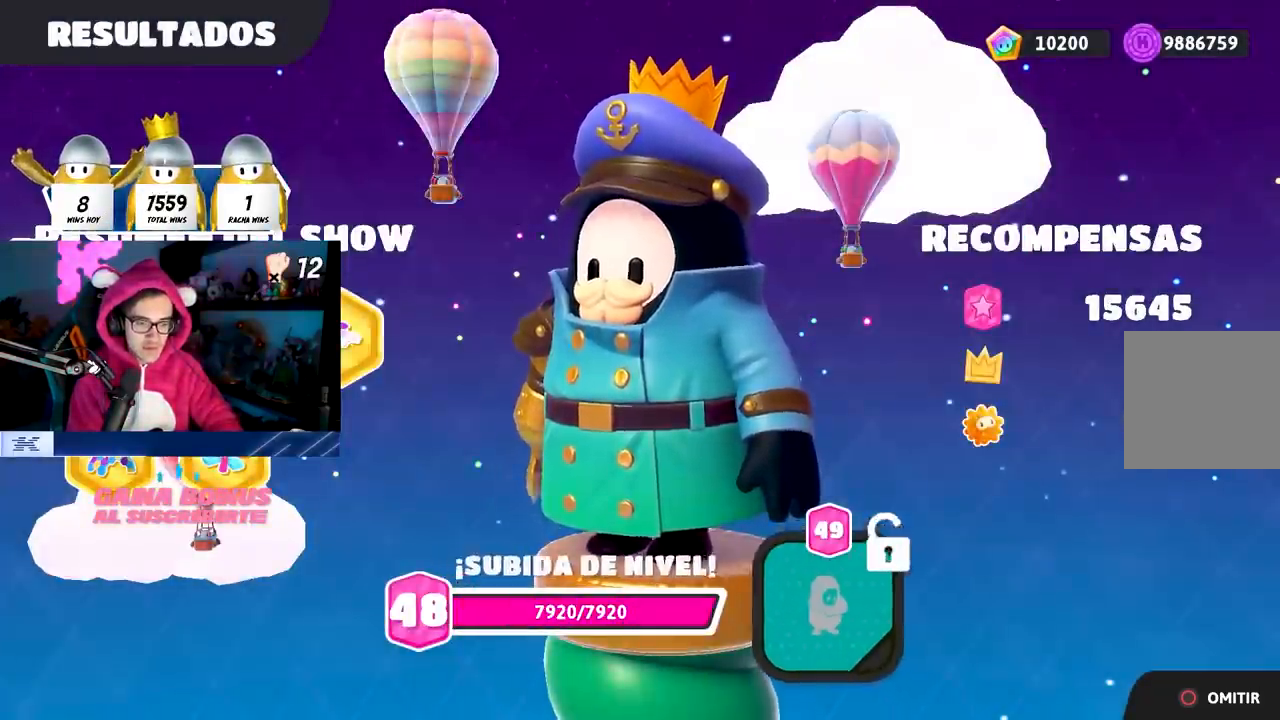
{"buttons": [], "left_stick": "center", "right_stick": "center", "events": []}
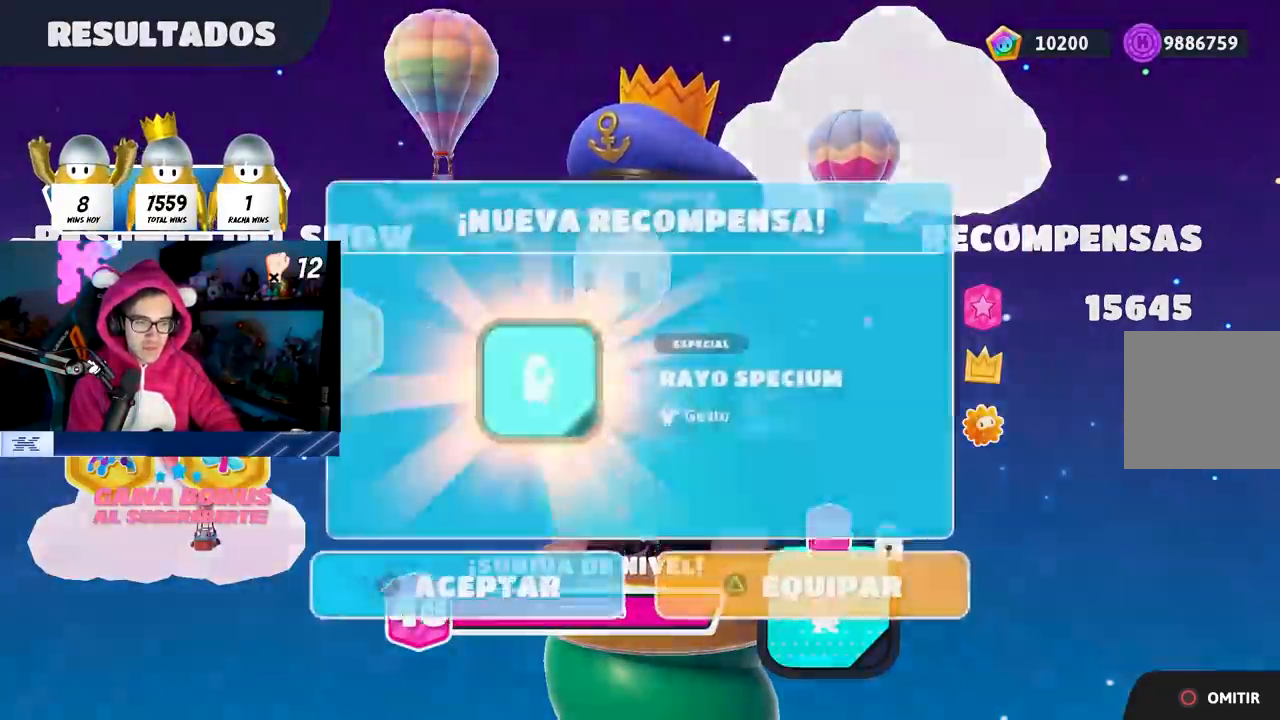
{"buttons": ["CROSS"], "left_stick": "center", "right_stick": "center", "events": [[400, "CROSS", "down"]]}